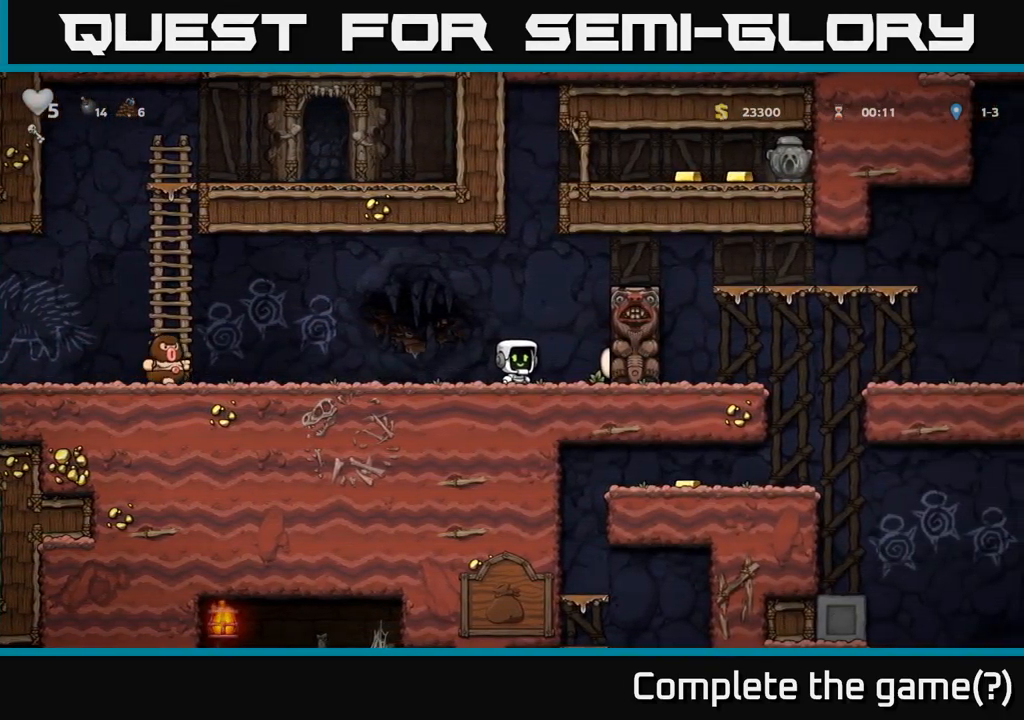
Gameplay with a controller (Xbox layout); each line is a JSON object with the inputs held at the frame after it. "events" lists button and stick changes between this image and that frame as [ms after this image, input, new state], when the widget could be followed in between. Not read: right_stick.
{"buttons": [], "left_stick": "center", "events": [[100, "left_stick", "left"], [167, "left_stick", "center"]]}
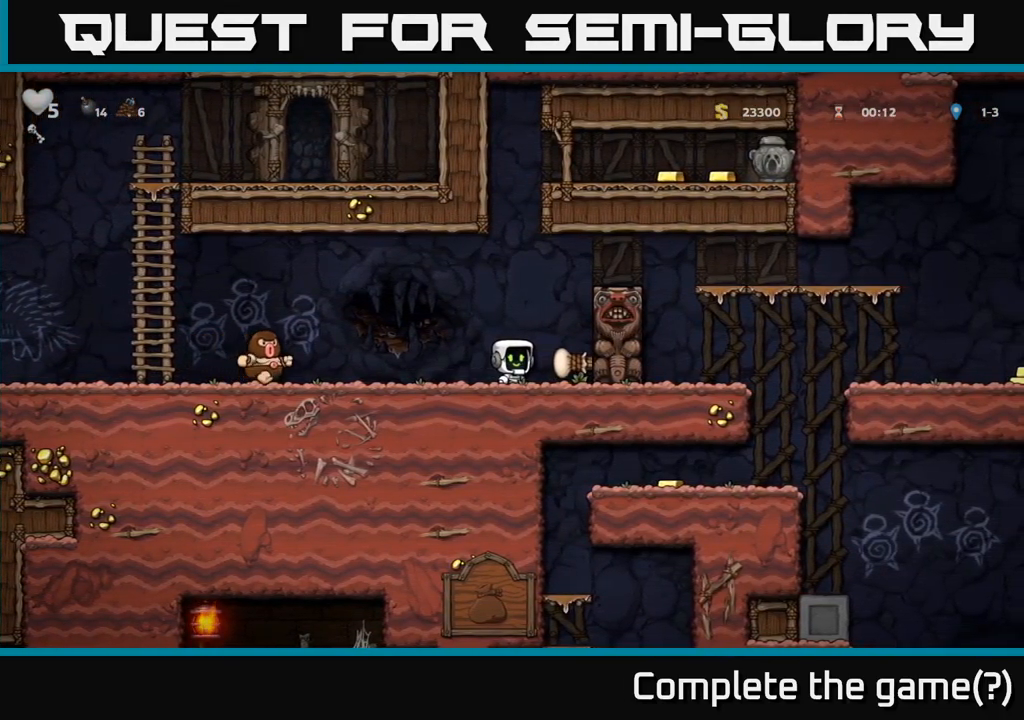
{"buttons": [], "left_stick": "center", "events": []}
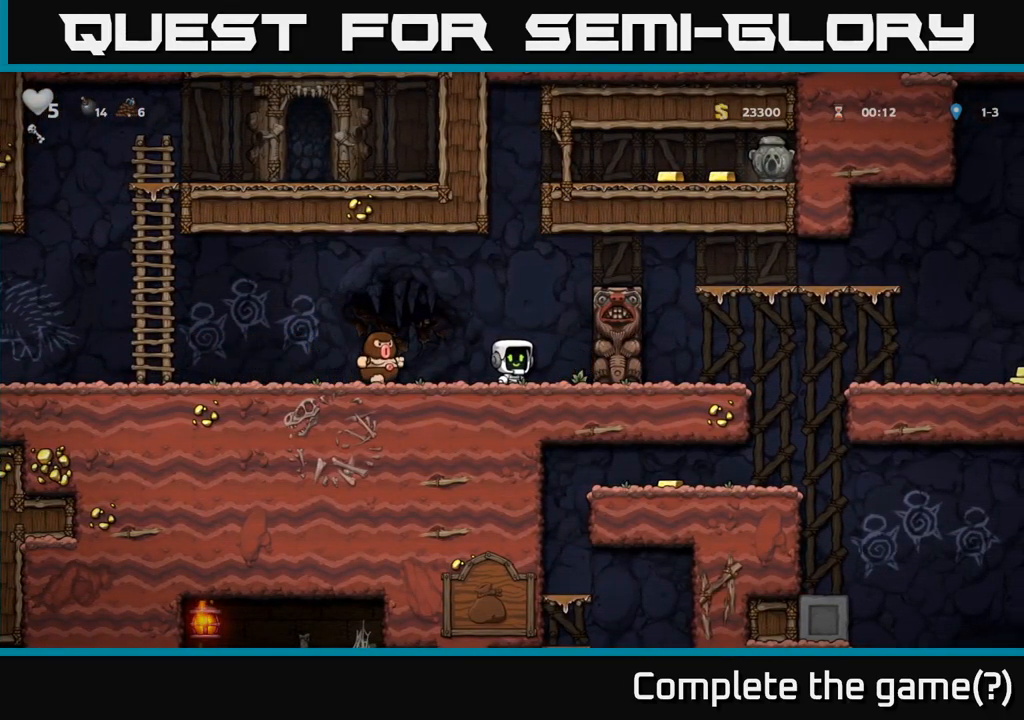
{"buttons": ["A"], "left_stick": "center", "events": [[217, "A", "down"], [400, "A", "up"], [467, "A", "down"]]}
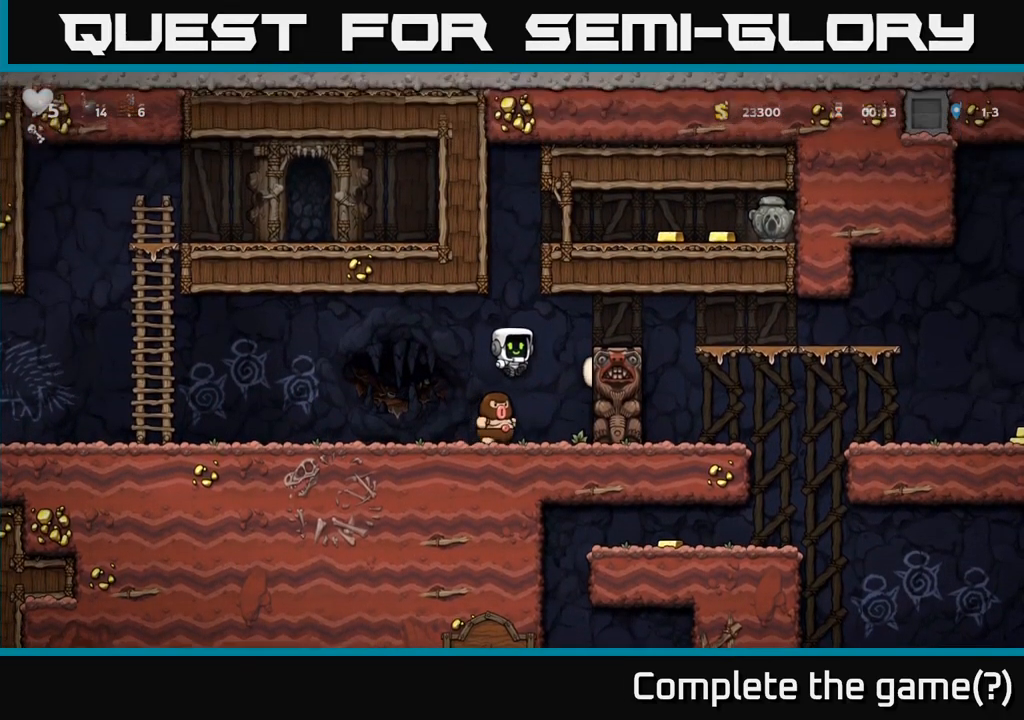
{"buttons": ["A"], "left_stick": "up", "events": [[450, "left_stick", "up"]]}
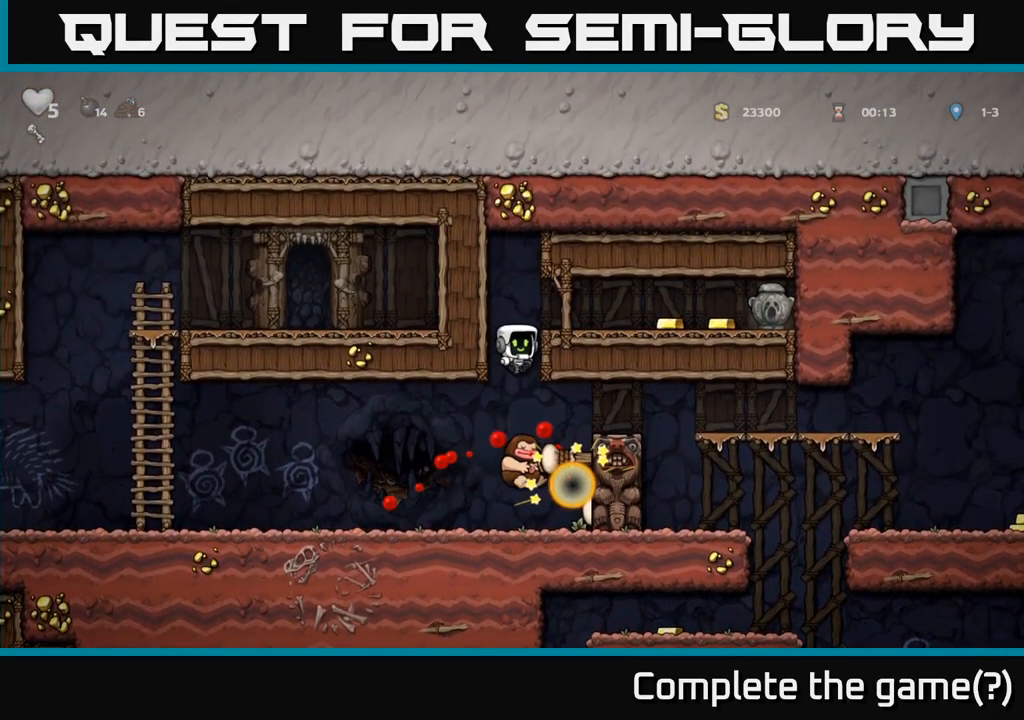
{"buttons": [], "left_stick": "left", "events": [[217, "A", "up"], [434, "left_stick", "left"]]}
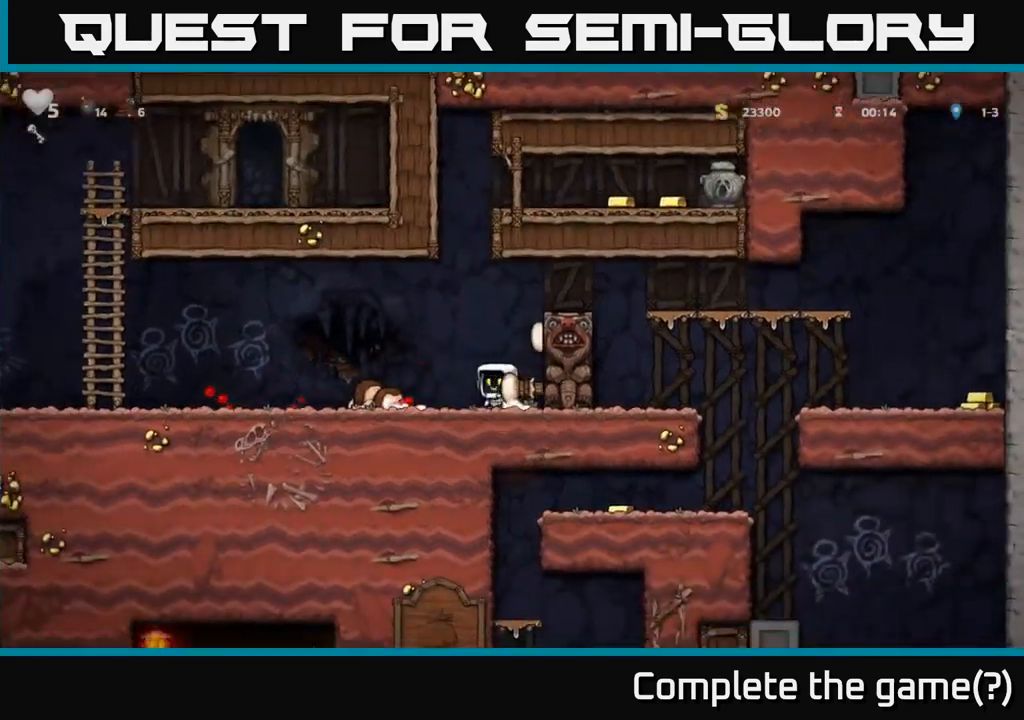
{"buttons": [], "left_stick": "center", "events": [[300, "left_stick", "center"]]}